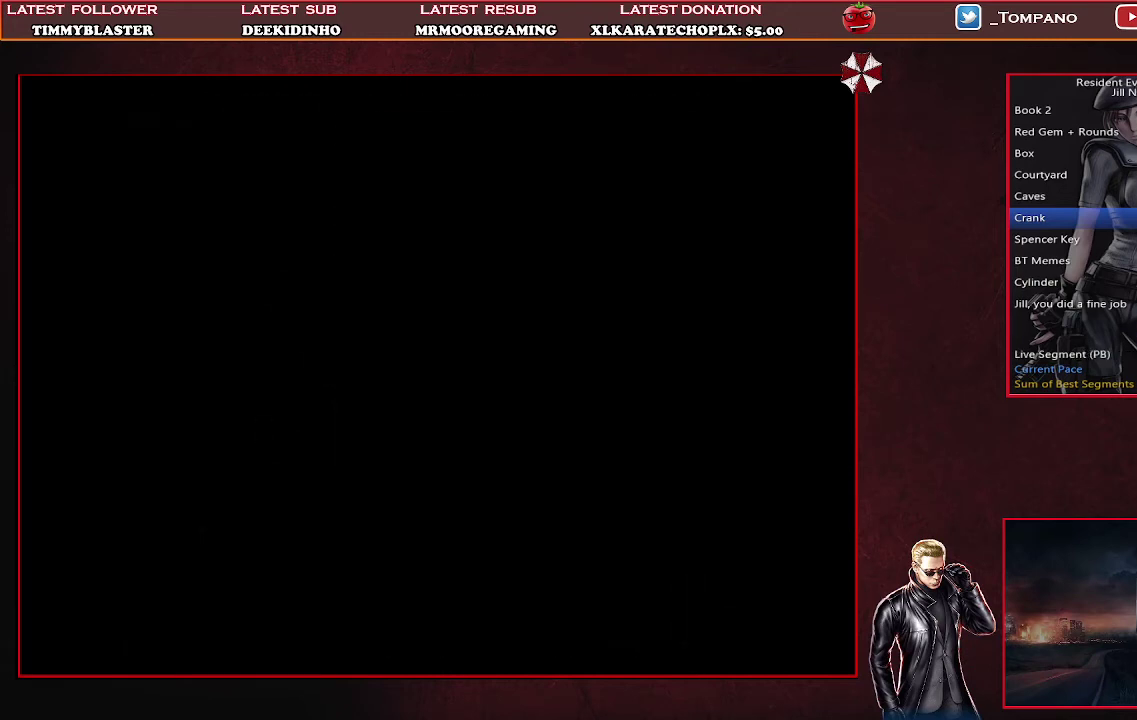
Gameplay with a controller (PlayStation layout); each line is a JSON object with the inputs held at the frame after it. "events" lists button and stick changes between this image and that frame as [ms after this image, input, new state], when the widget could be followed in between. Not read: R3 right_stick.
{"buttons": [], "left_stick": "center", "events": []}
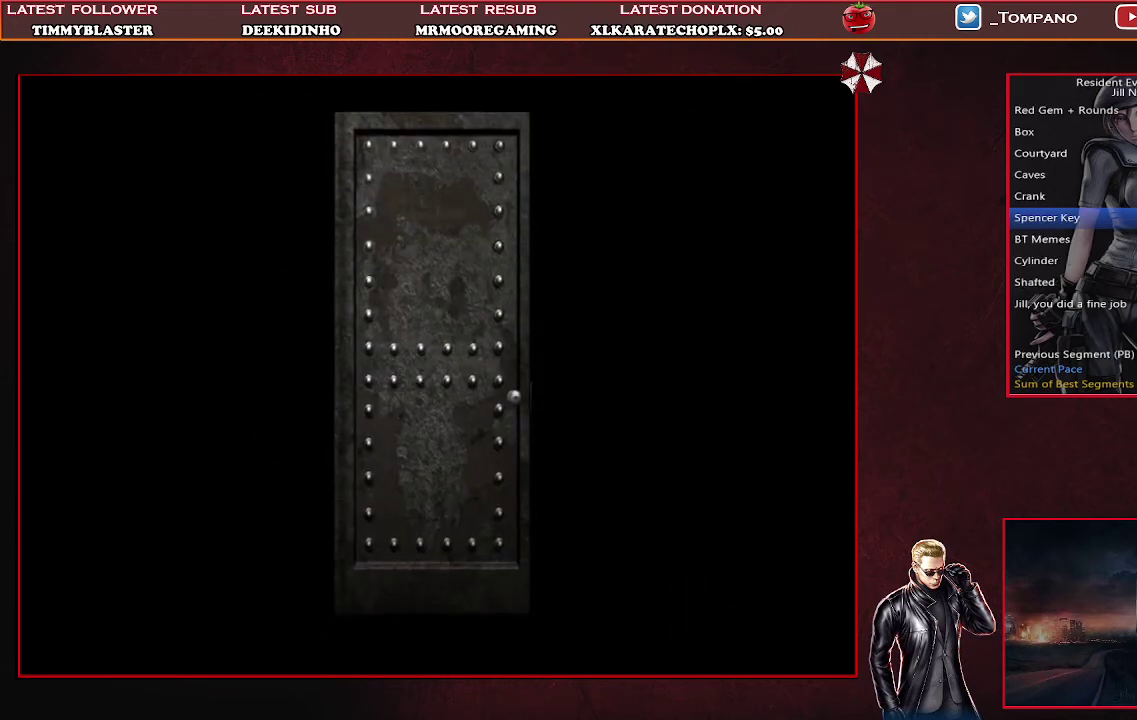
{"buttons": [], "left_stick": "center", "events": []}
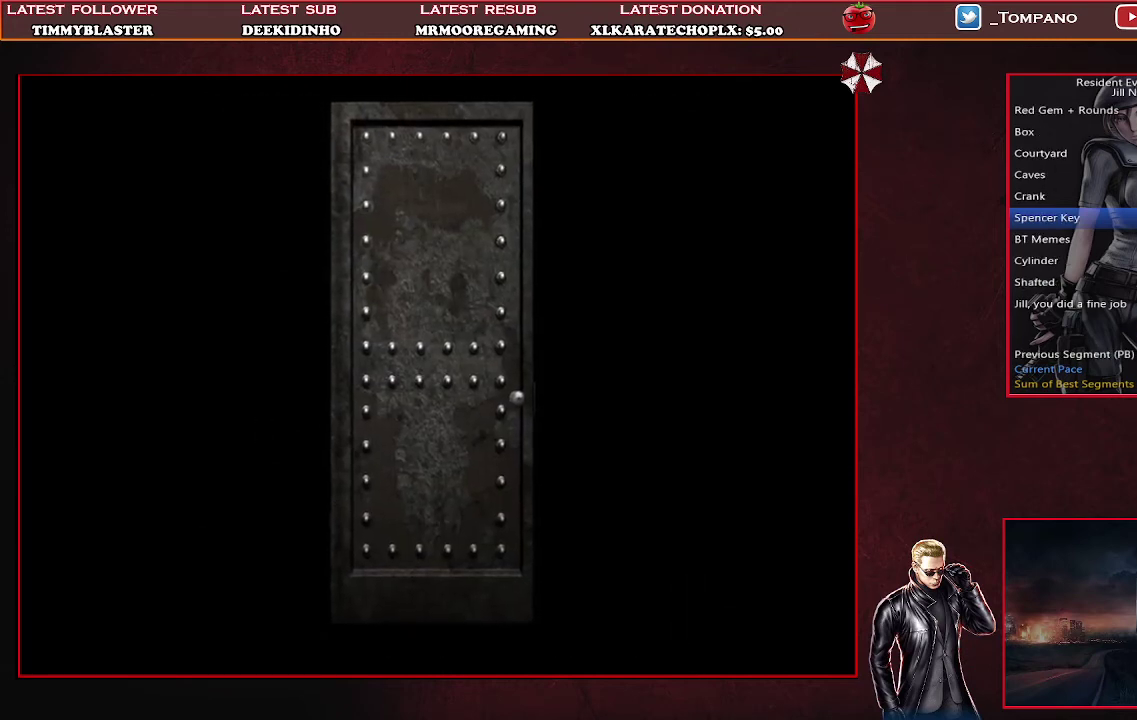
{"buttons": [], "left_stick": "center", "events": []}
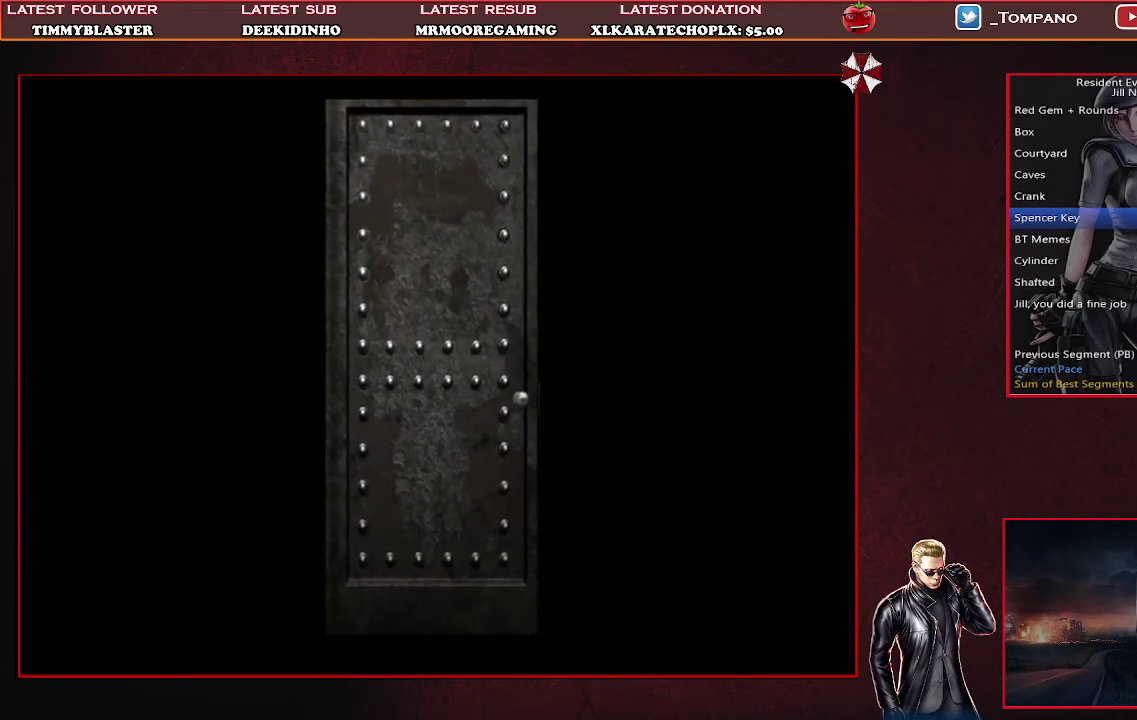
{"buttons": [], "left_stick": "center", "events": []}
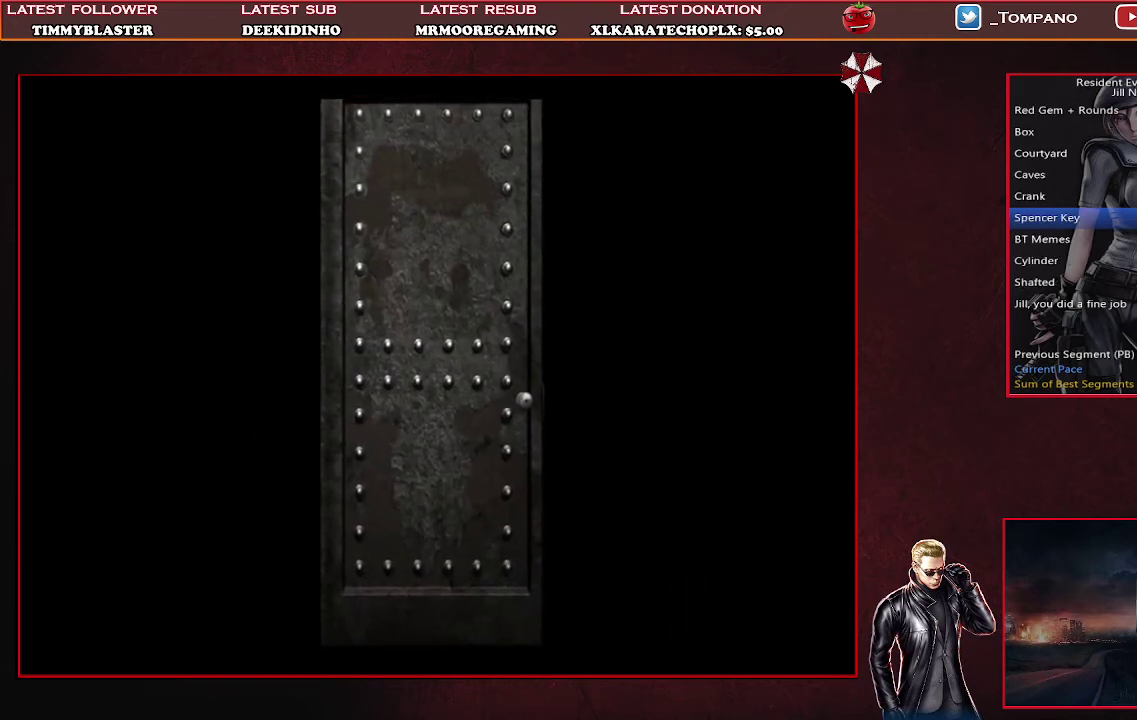
{"buttons": ["SQUARE", "DPAD_UP"], "left_stick": "center", "events": [[67, "DPAD_UP", "down"], [167, "SQUARE", "down"]]}
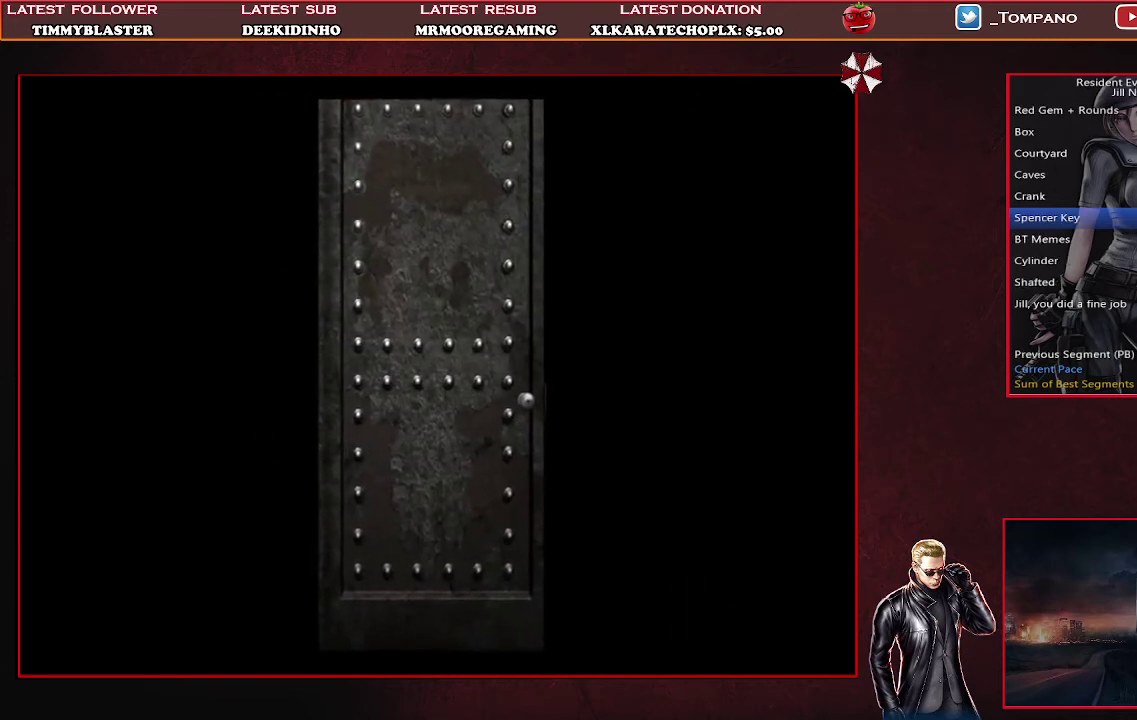
{"buttons": ["SQUARE", "DPAD_UP"], "left_stick": "center", "events": []}
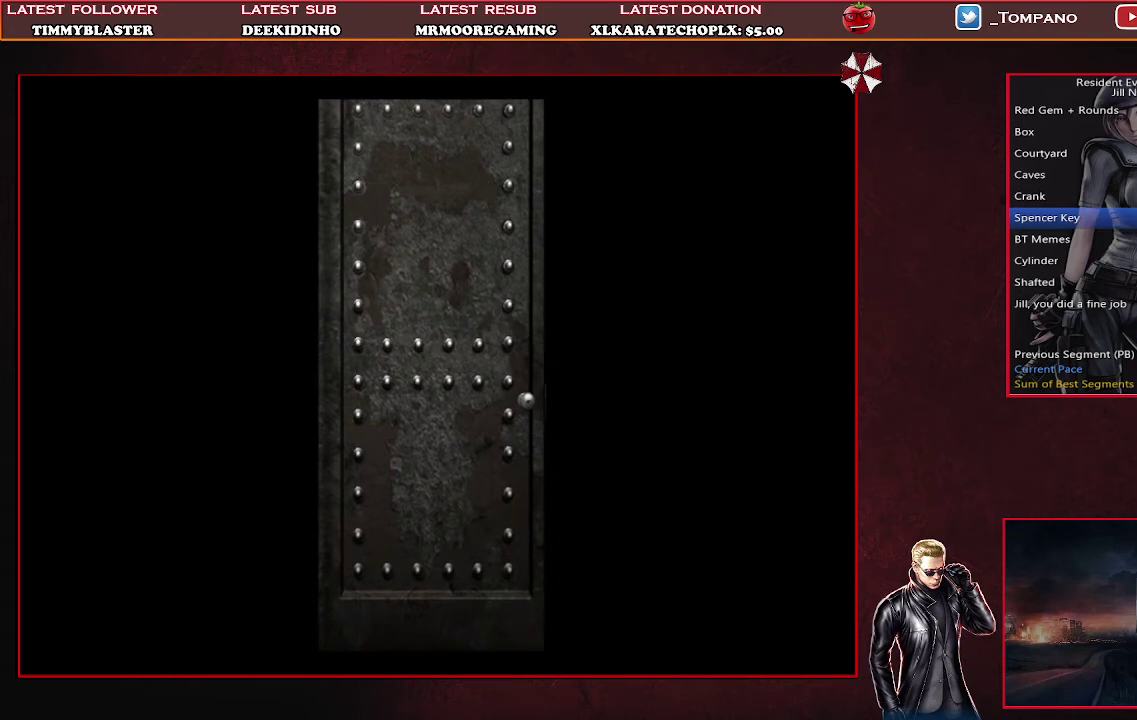
{"buttons": ["SQUARE", "DPAD_UP"], "left_stick": "center", "events": []}
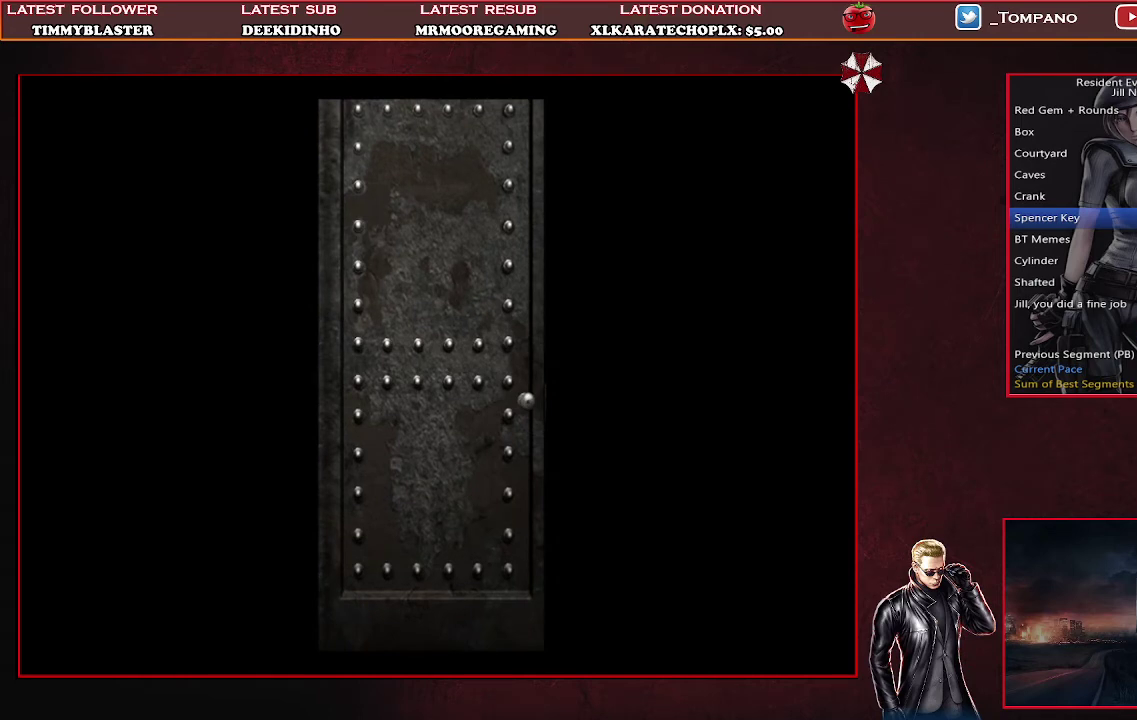
{"buttons": ["SQUARE", "DPAD_UP"], "left_stick": "center", "events": []}
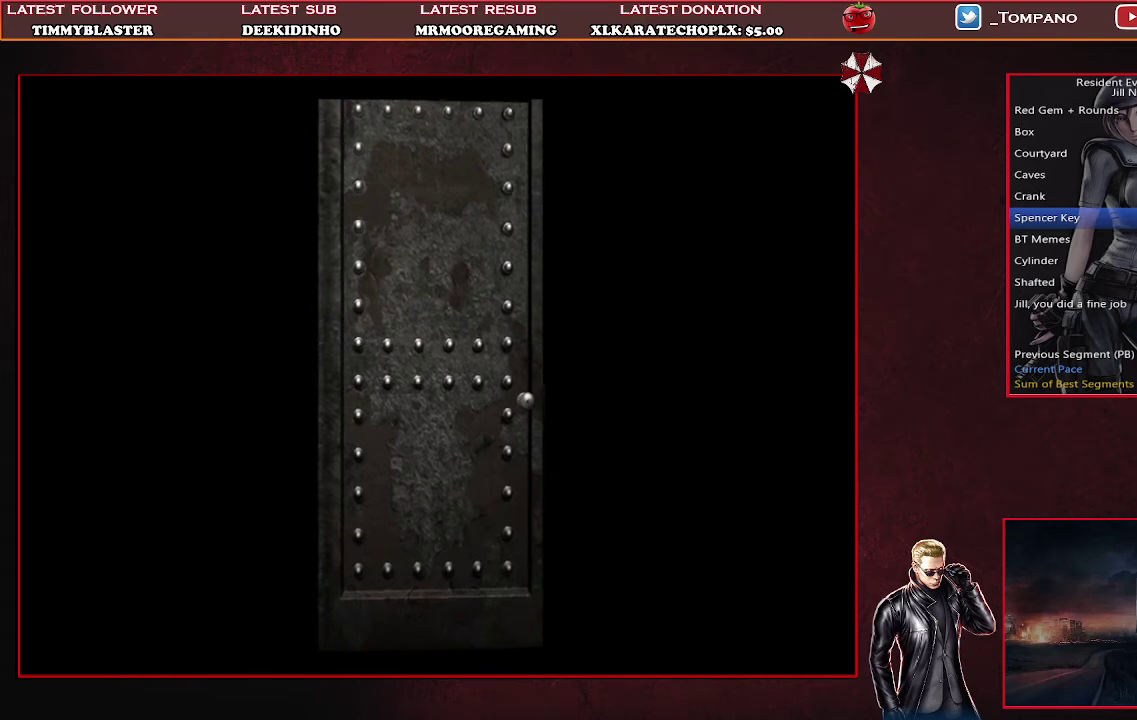
{"buttons": ["SQUARE", "DPAD_UP"], "left_stick": "center", "events": []}
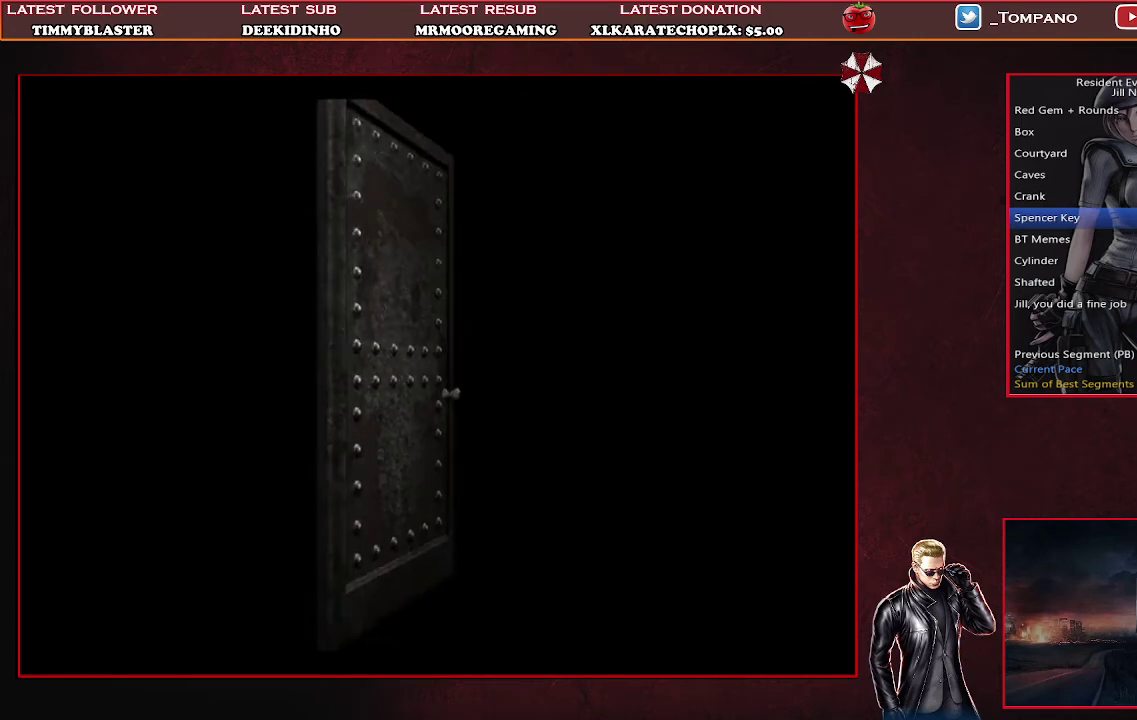
{"buttons": ["SQUARE", "DPAD_UP"], "left_stick": "center", "events": []}
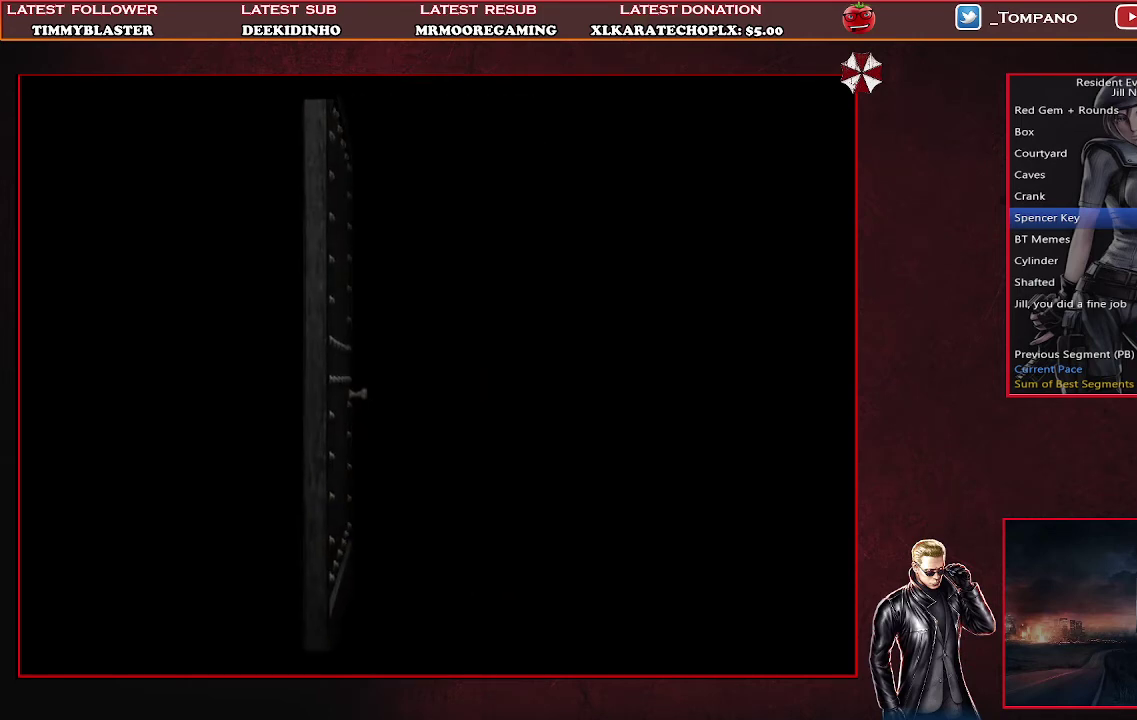
{"buttons": ["SQUARE", "DPAD_UP"], "left_stick": "center", "events": []}
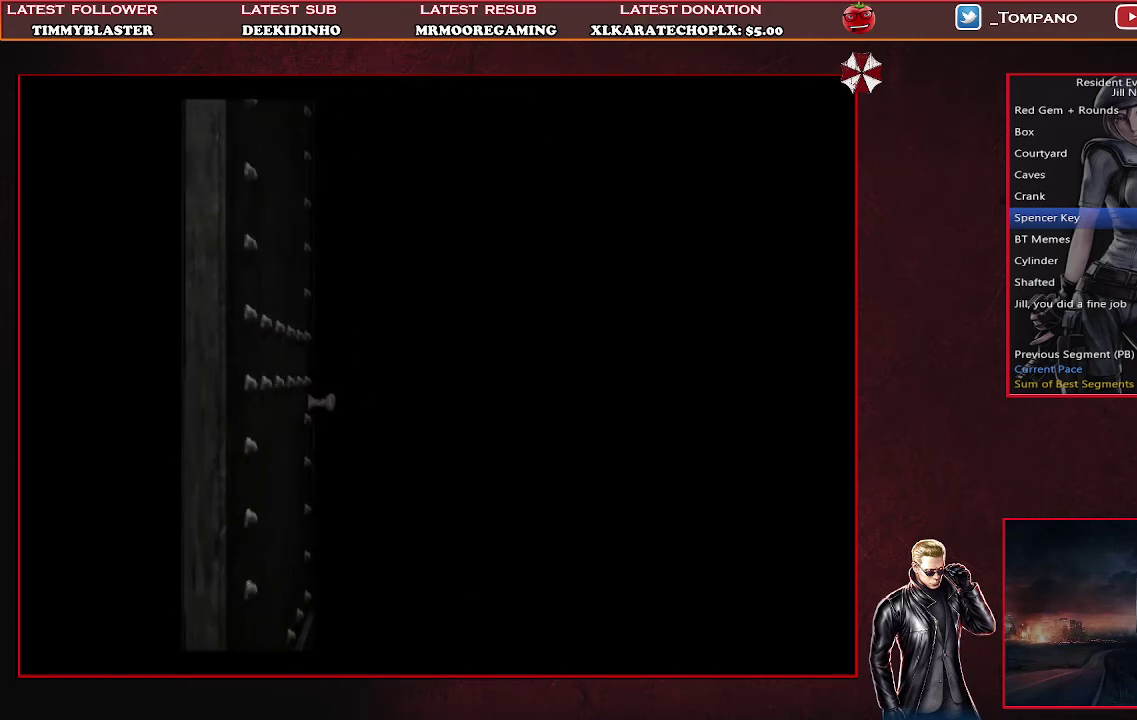
{"buttons": ["SQUARE", "DPAD_UP"], "left_stick": "center", "events": []}
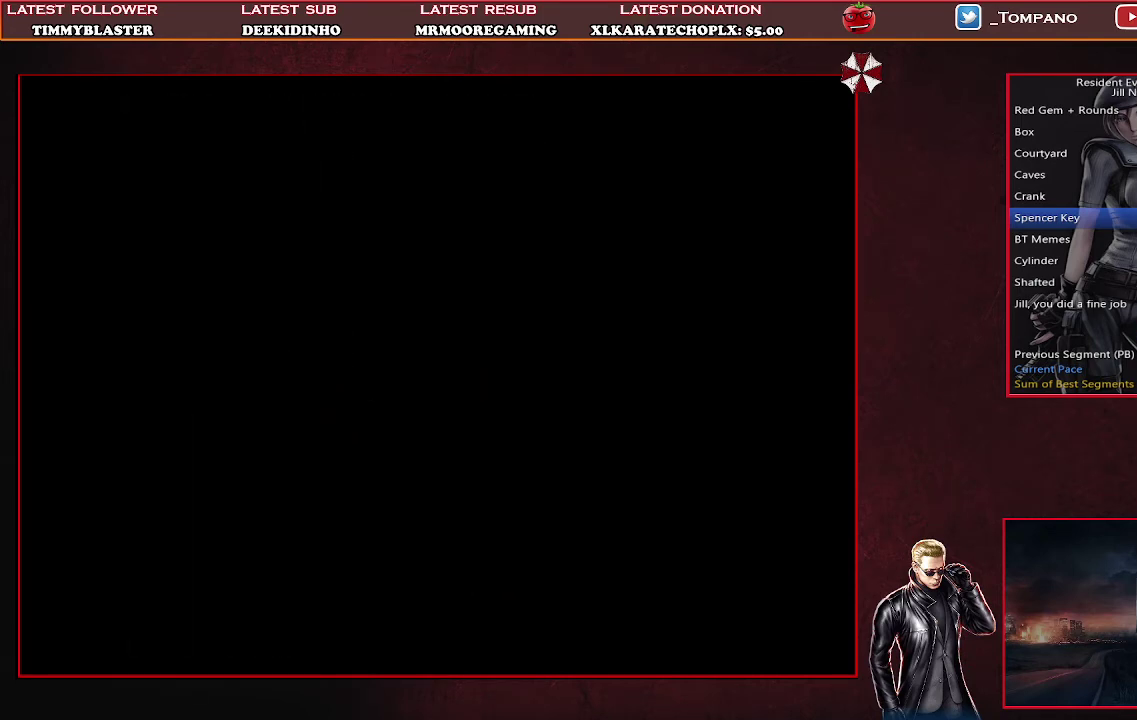
{"buttons": ["SQUARE", "DPAD_UP"], "left_stick": "center", "events": []}
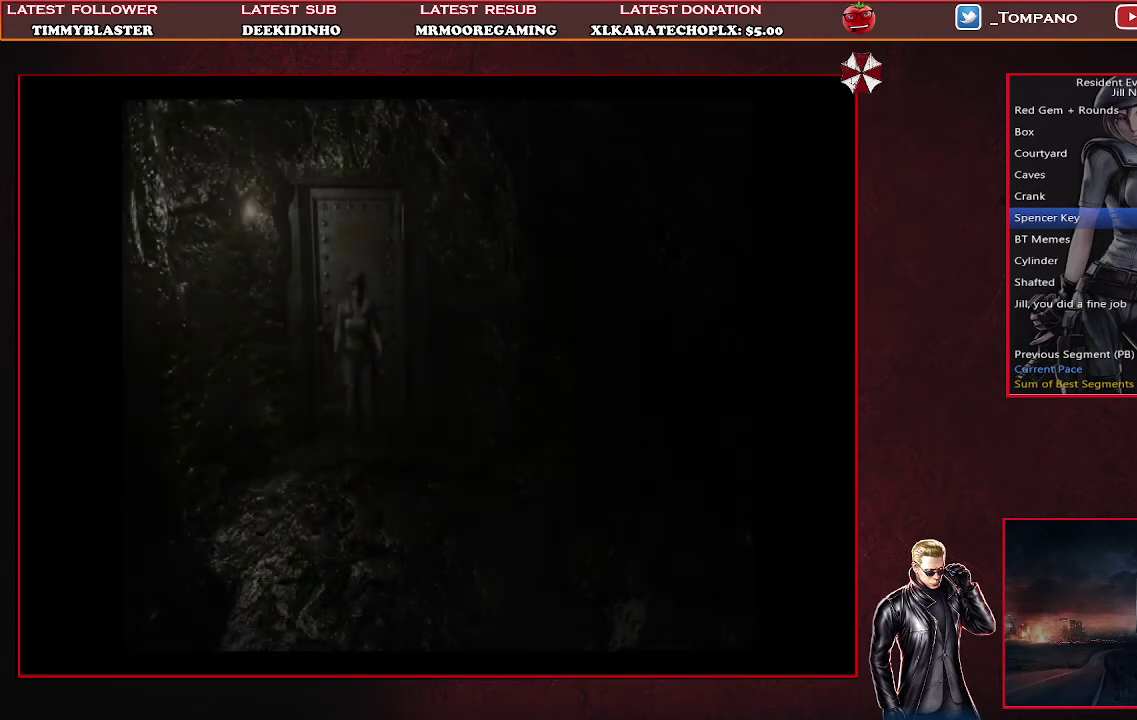
{"buttons": ["SQUARE", "DPAD_UP"], "left_stick": "center", "events": []}
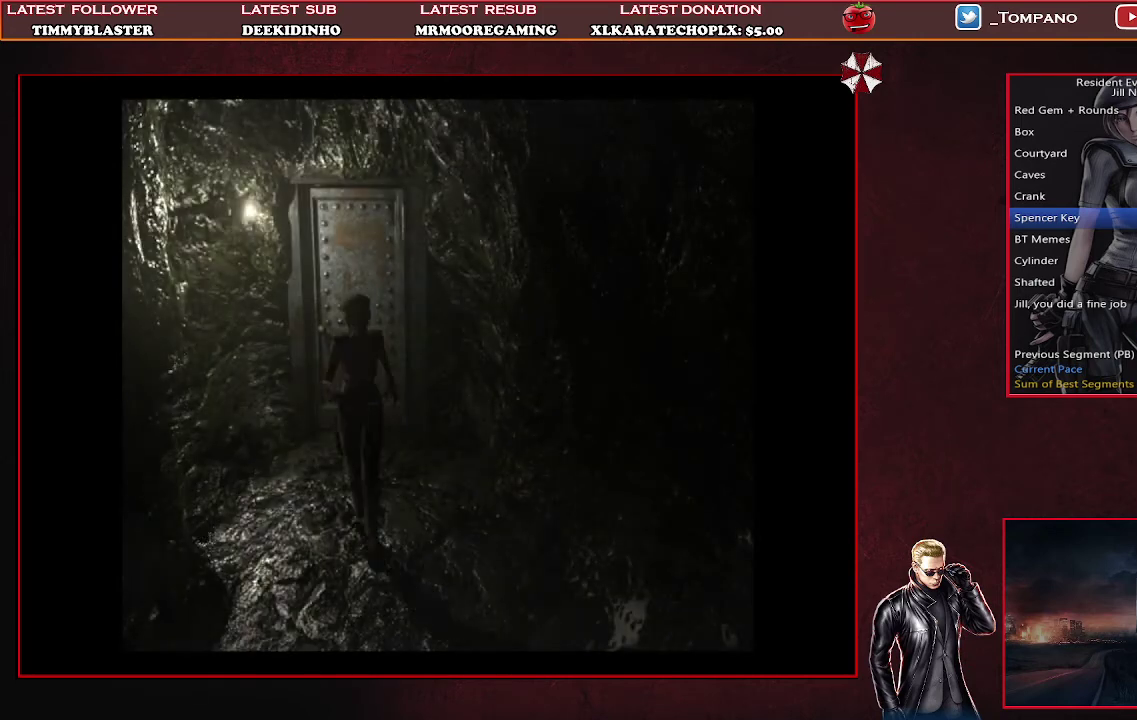
{"buttons": ["SQUARE", "DPAD_UP"], "left_stick": "center", "events": []}
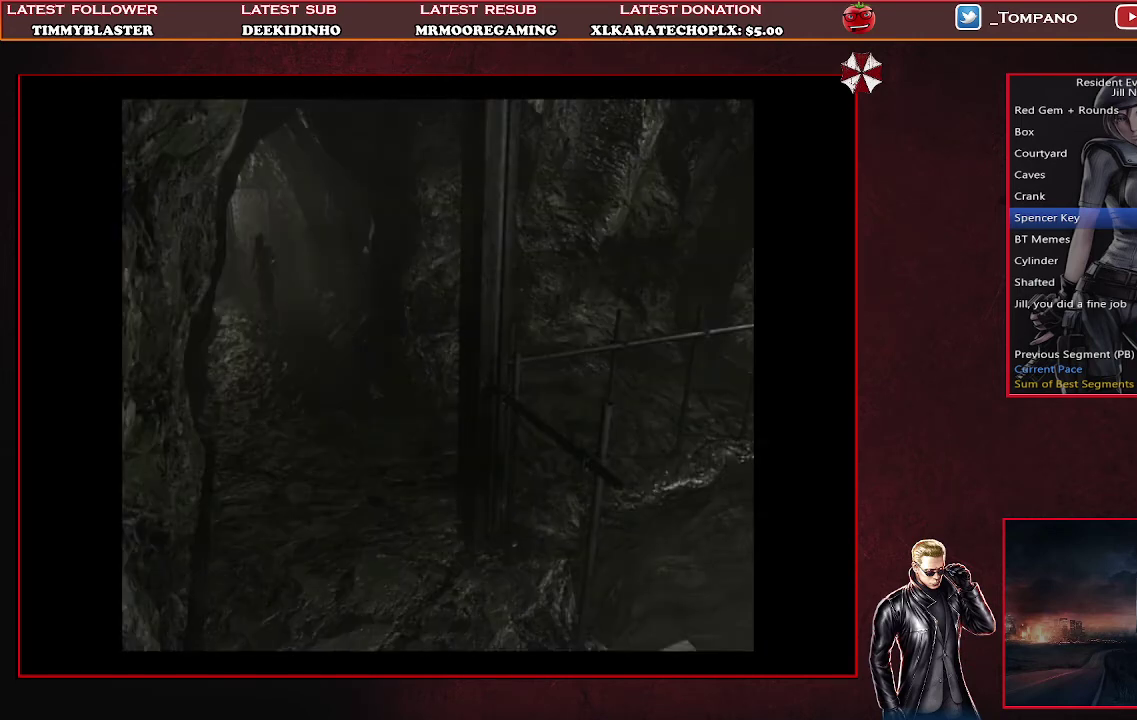
{"buttons": ["SQUARE", "DPAD_UP"], "left_stick": "center", "events": []}
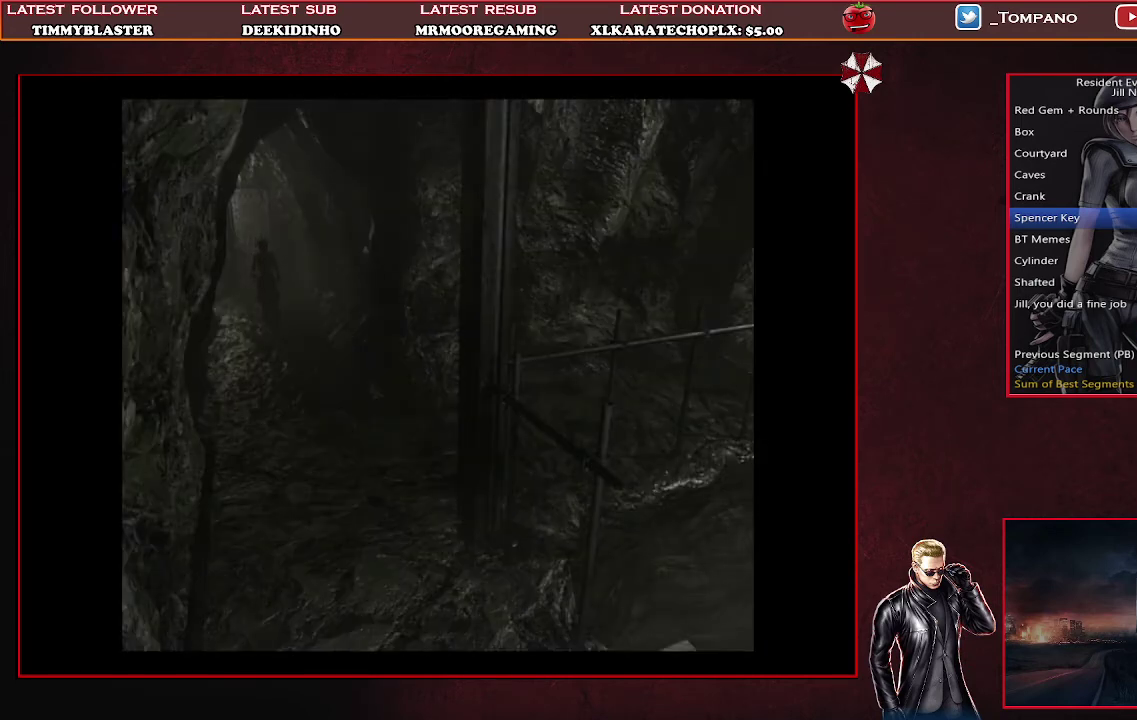
{"buttons": ["SQUARE", "DPAD_UP"], "left_stick": "center", "events": []}
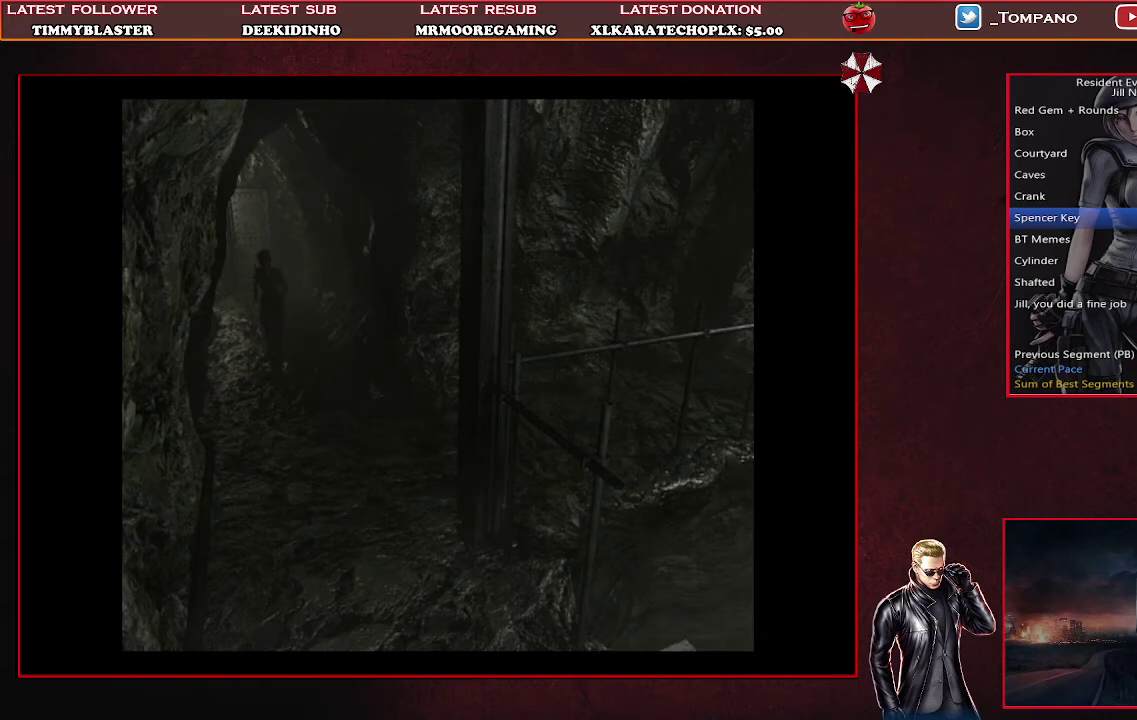
{"buttons": ["SQUARE", "DPAD_UP", "DPAD_LEFT"], "left_stick": "center", "events": [[467, "DPAD_LEFT", "down"]]}
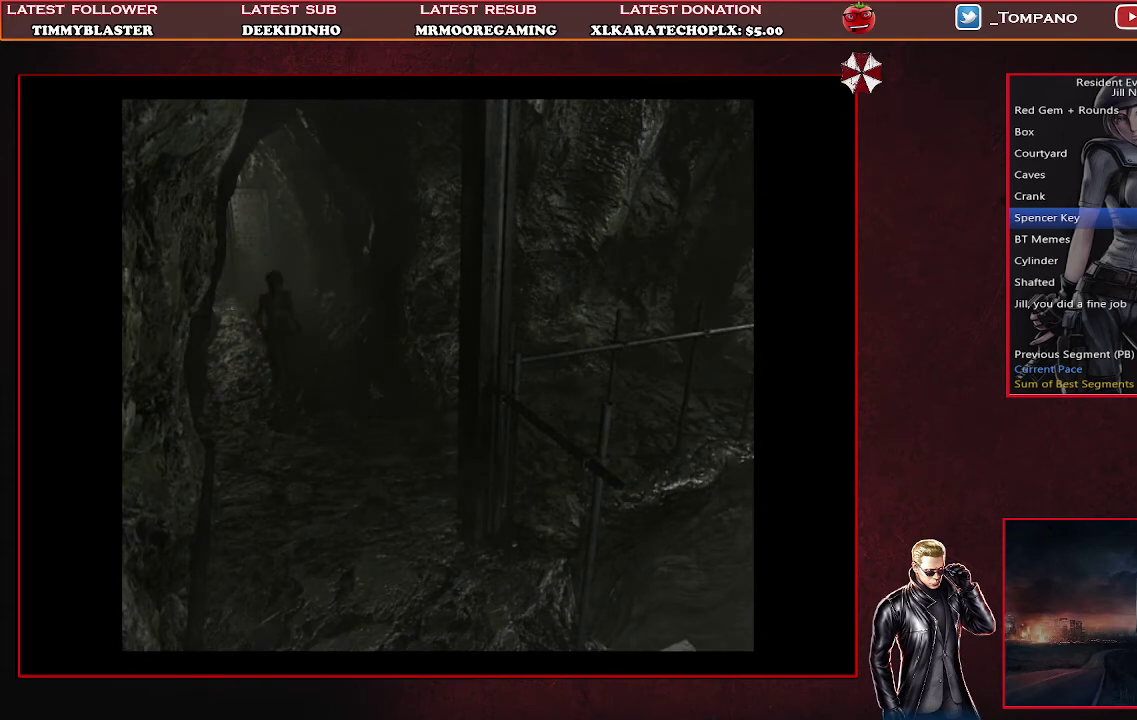
{"buttons": ["SQUARE", "DPAD_UP"], "left_stick": "center", "events": [[300, "DPAD_LEFT", "up"]]}
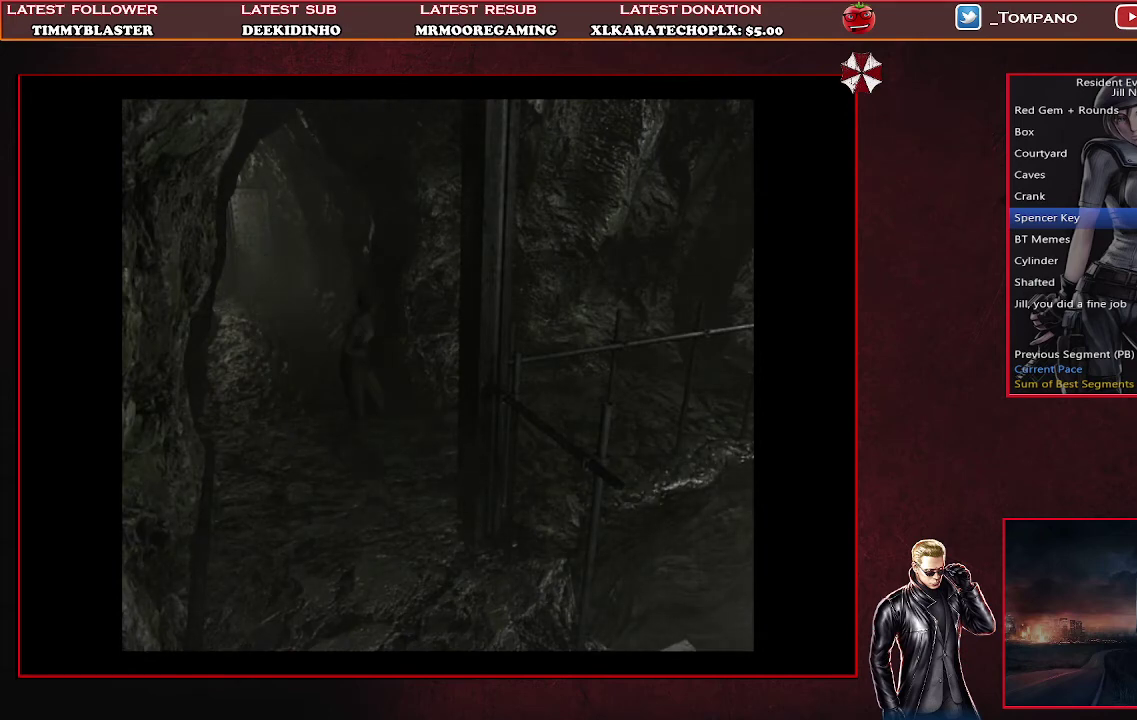
{"buttons": ["SQUARE", "DPAD_UP"], "left_stick": "center", "events": [[33, "DPAD_LEFT", "down"], [267, "DPAD_LEFT", "up"]]}
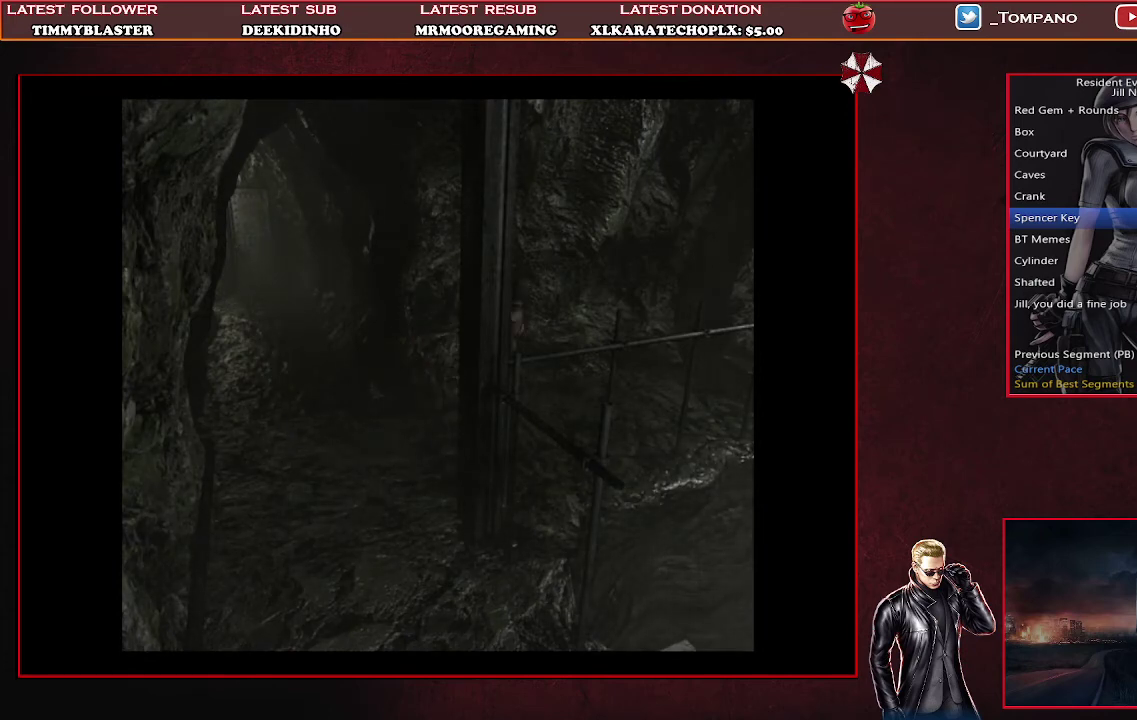
{"buttons": ["SQUARE", "DPAD_UP"], "left_stick": "center", "events": []}
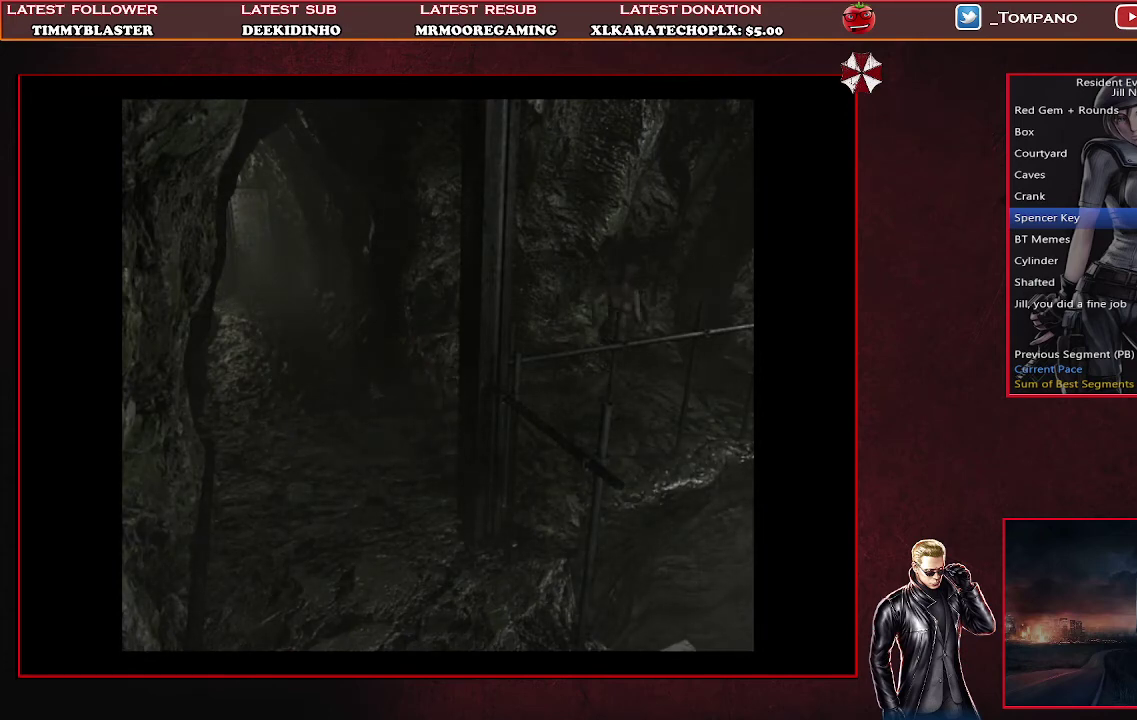
{"buttons": ["SQUARE", "DPAD_UP"], "left_stick": "center", "events": [[167, "DPAD_RIGHT", "down"], [333, "DPAD_RIGHT", "up"]]}
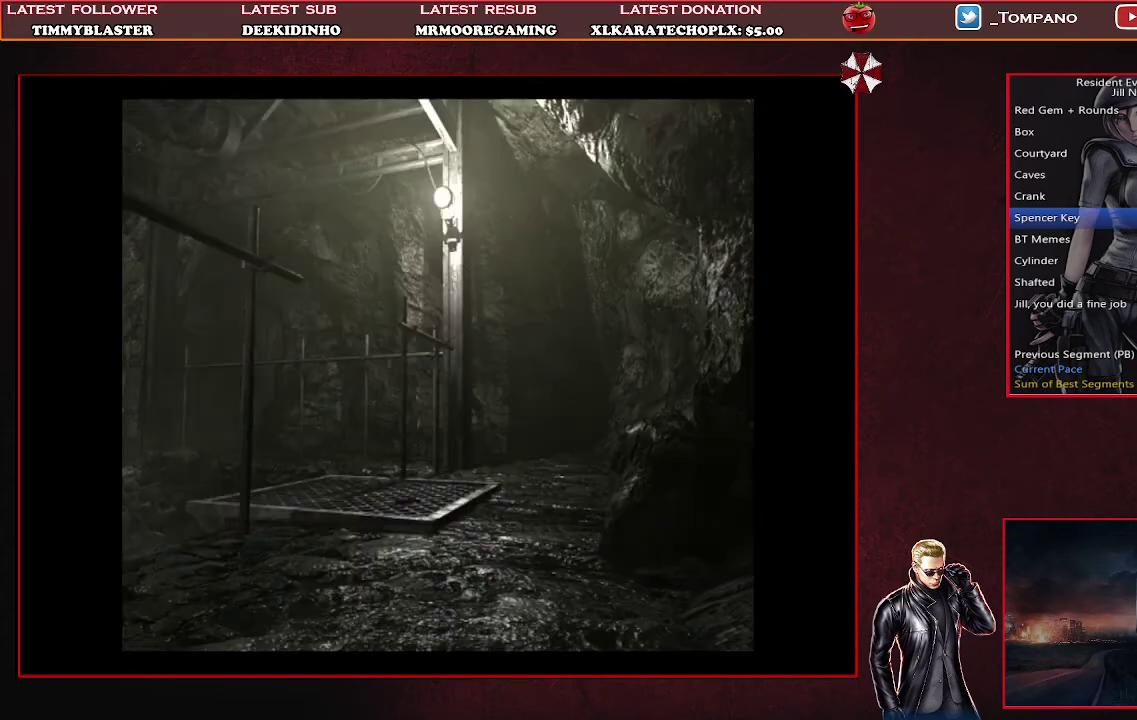
{"buttons": ["SQUARE", "DPAD_UP", "DPAD_RIGHT"], "left_stick": "center", "events": [[367, "DPAD_RIGHT", "down"]]}
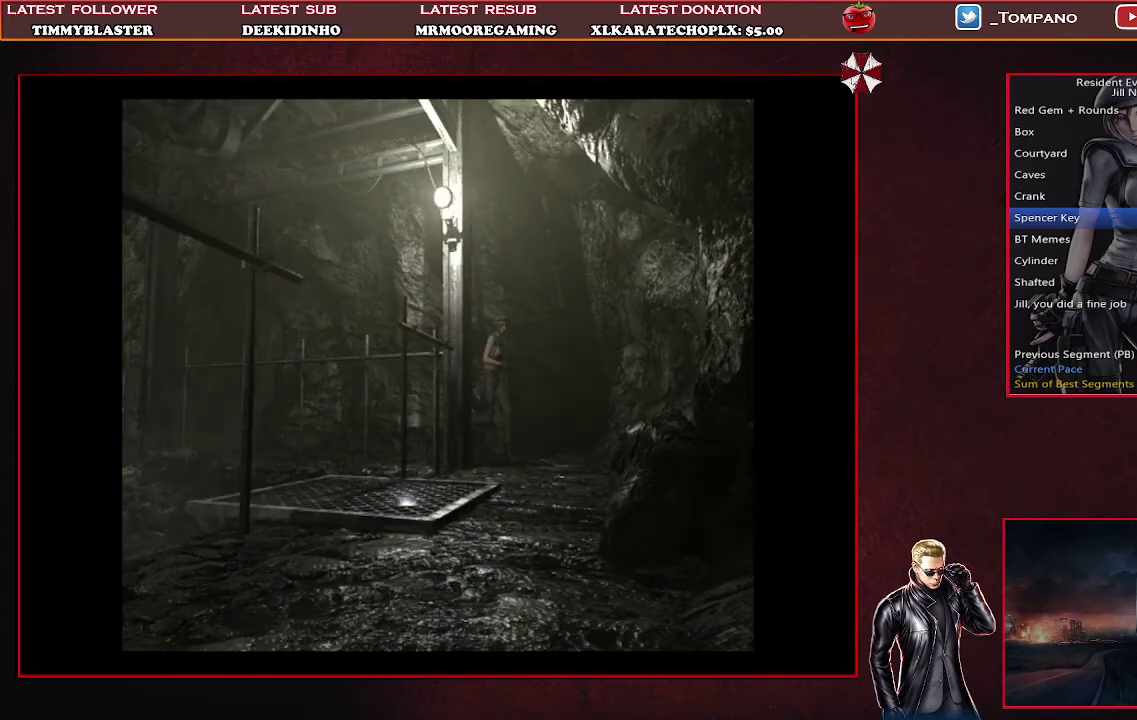
{"buttons": ["SQUARE", "DPAD_UP"], "left_stick": "center", "events": [[200, "DPAD_RIGHT", "up"]]}
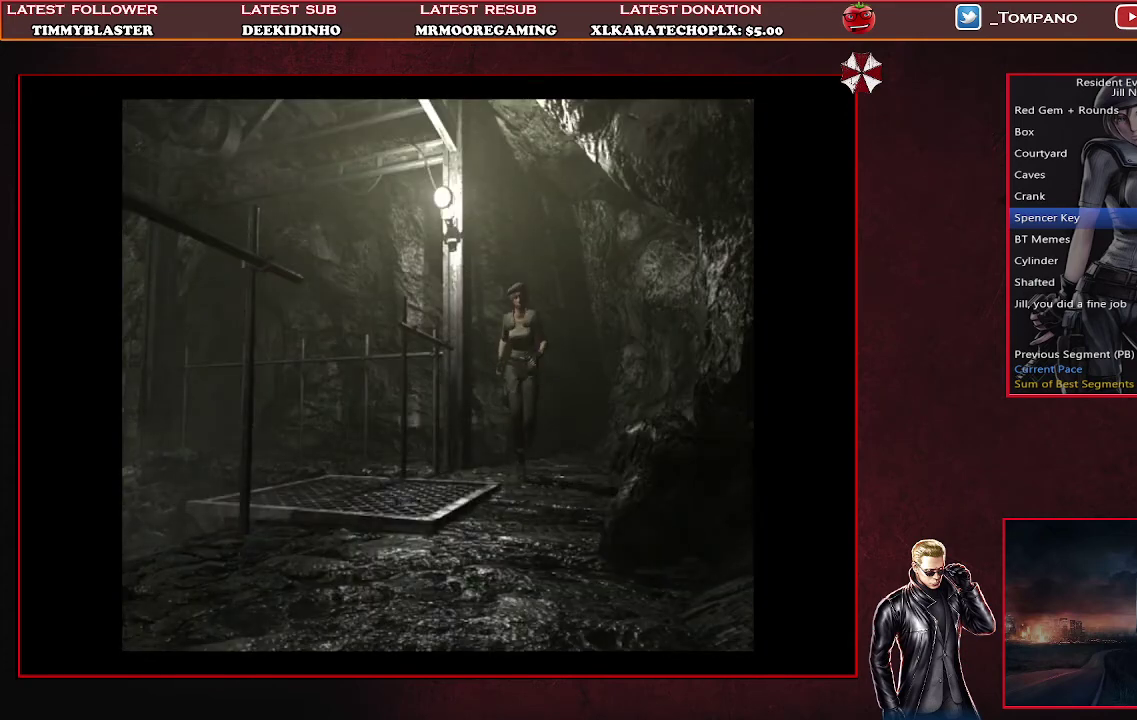
{"buttons": ["SQUARE", "DPAD_UP"], "left_stick": "center", "events": []}
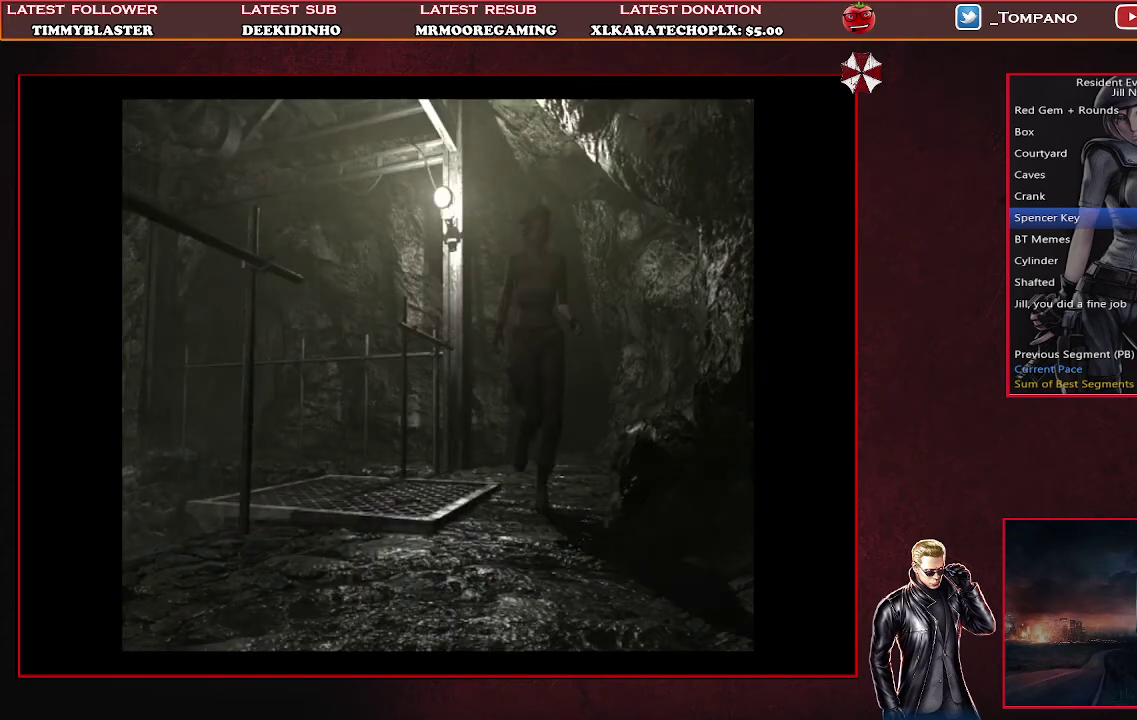
{"buttons": ["SQUARE", "DPAD_UP"], "left_stick": "center", "events": []}
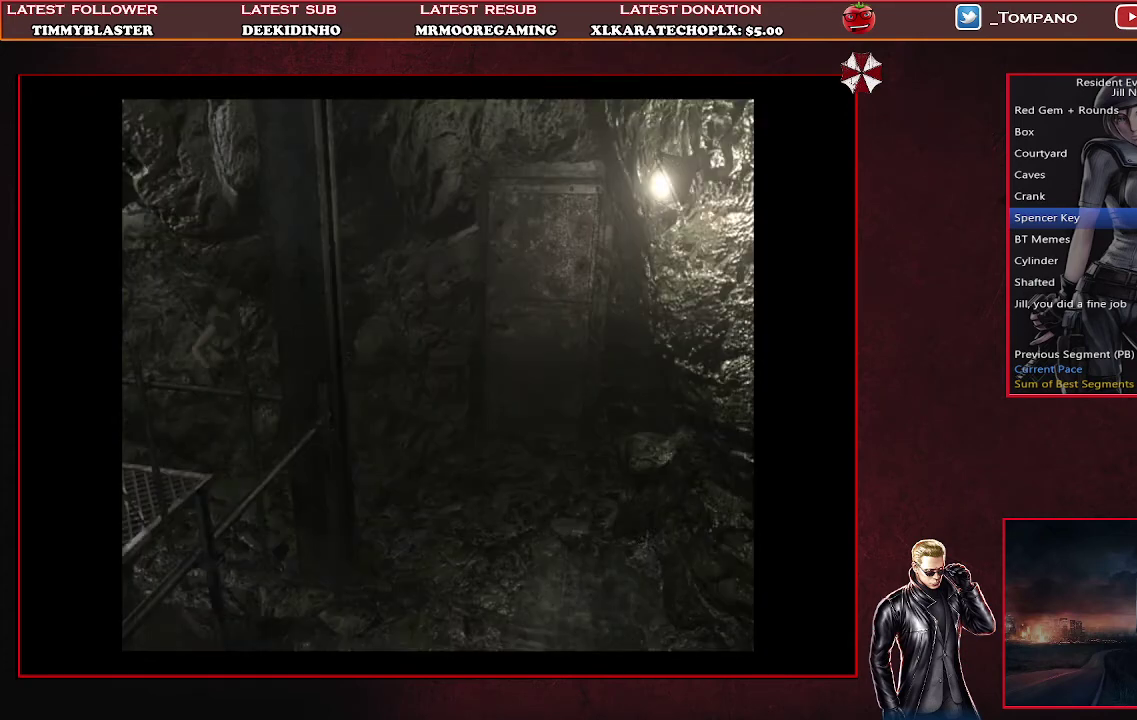
{"buttons": ["SQUARE", "DPAD_UP"], "left_stick": "center", "events": []}
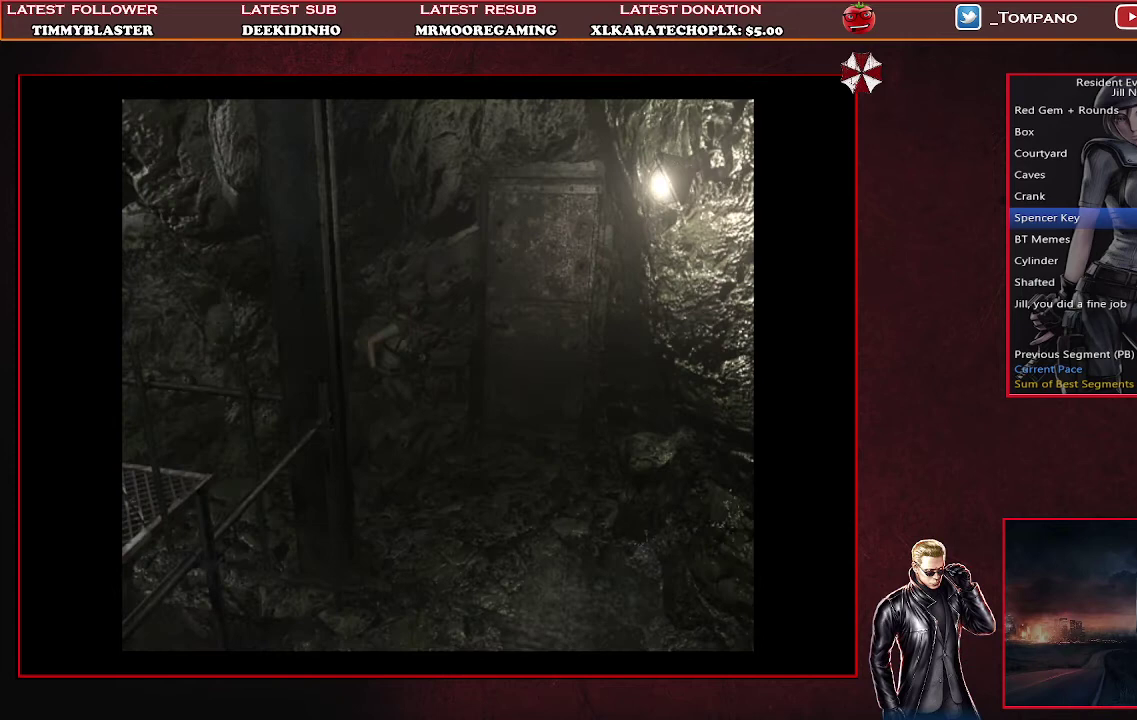
{"buttons": ["CROSS", "SQUARE", "DPAD_UP", "DPAD_LEFT"], "left_stick": "center", "events": [[67, "DPAD_LEFT", "down"], [200, "CROSS", "down"]]}
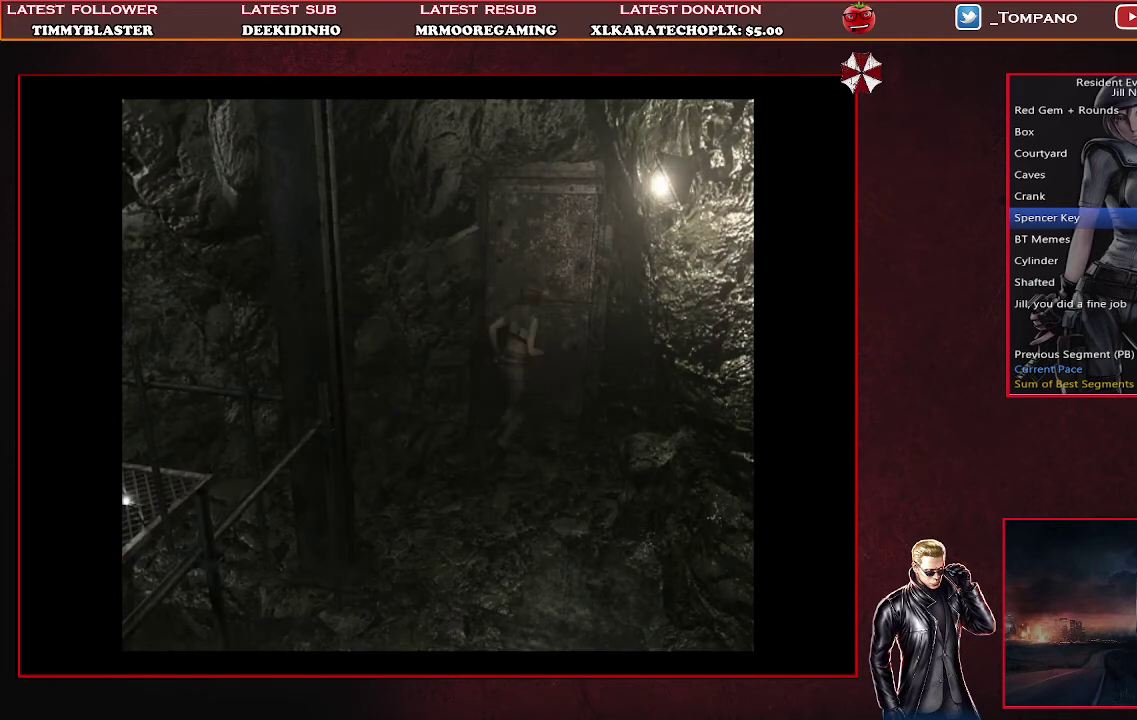
{"buttons": [], "left_stick": "center", "events": [[233, "CROSS", "up"], [267, "DPAD_LEFT", "up"], [300, "DPAD_UP", "up"], [300, "SQUARE", "up"]]}